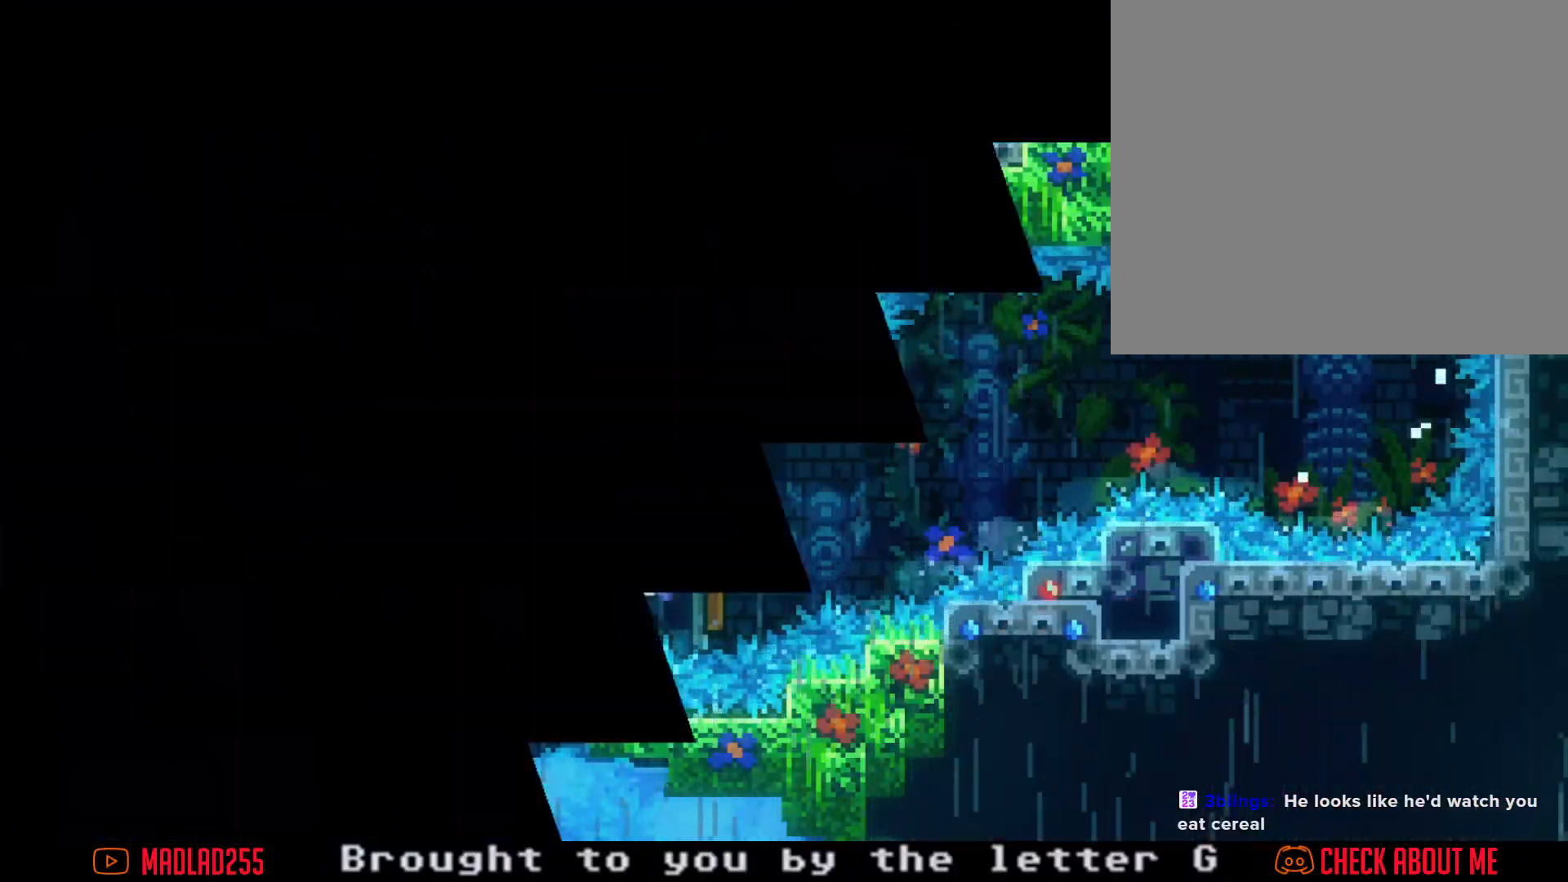
Gameplay with a controller (Nintendo layout); each line is a JSON object with the inputs held at the frame after it. "events" lists button and stick changes between this image and that frame as [ms after this image, input, new state], when the widget could be followed in between. Not read: L1 L3 R1 R3.
{"buttons": [], "left_stick": "left", "right_stick": "center", "events": [[16, "A", "up"], [116, "A", "down"], [116, "left_stick", "center"], [267, "A", "up"], [500, "left_stick", "left"]]}
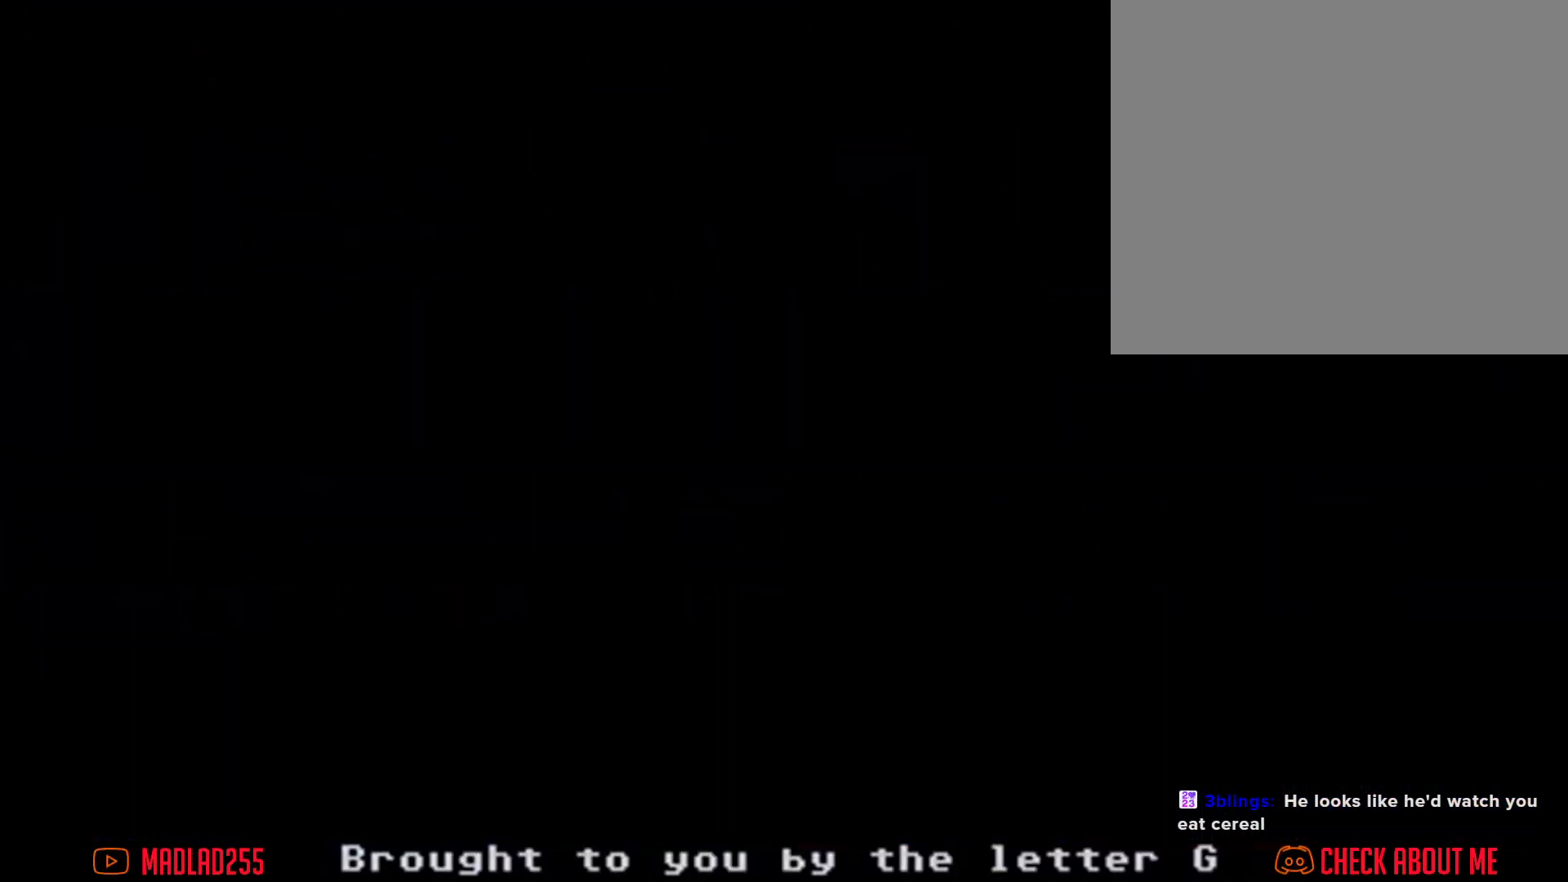
{"buttons": [], "left_stick": "left", "right_stick": "center", "events": []}
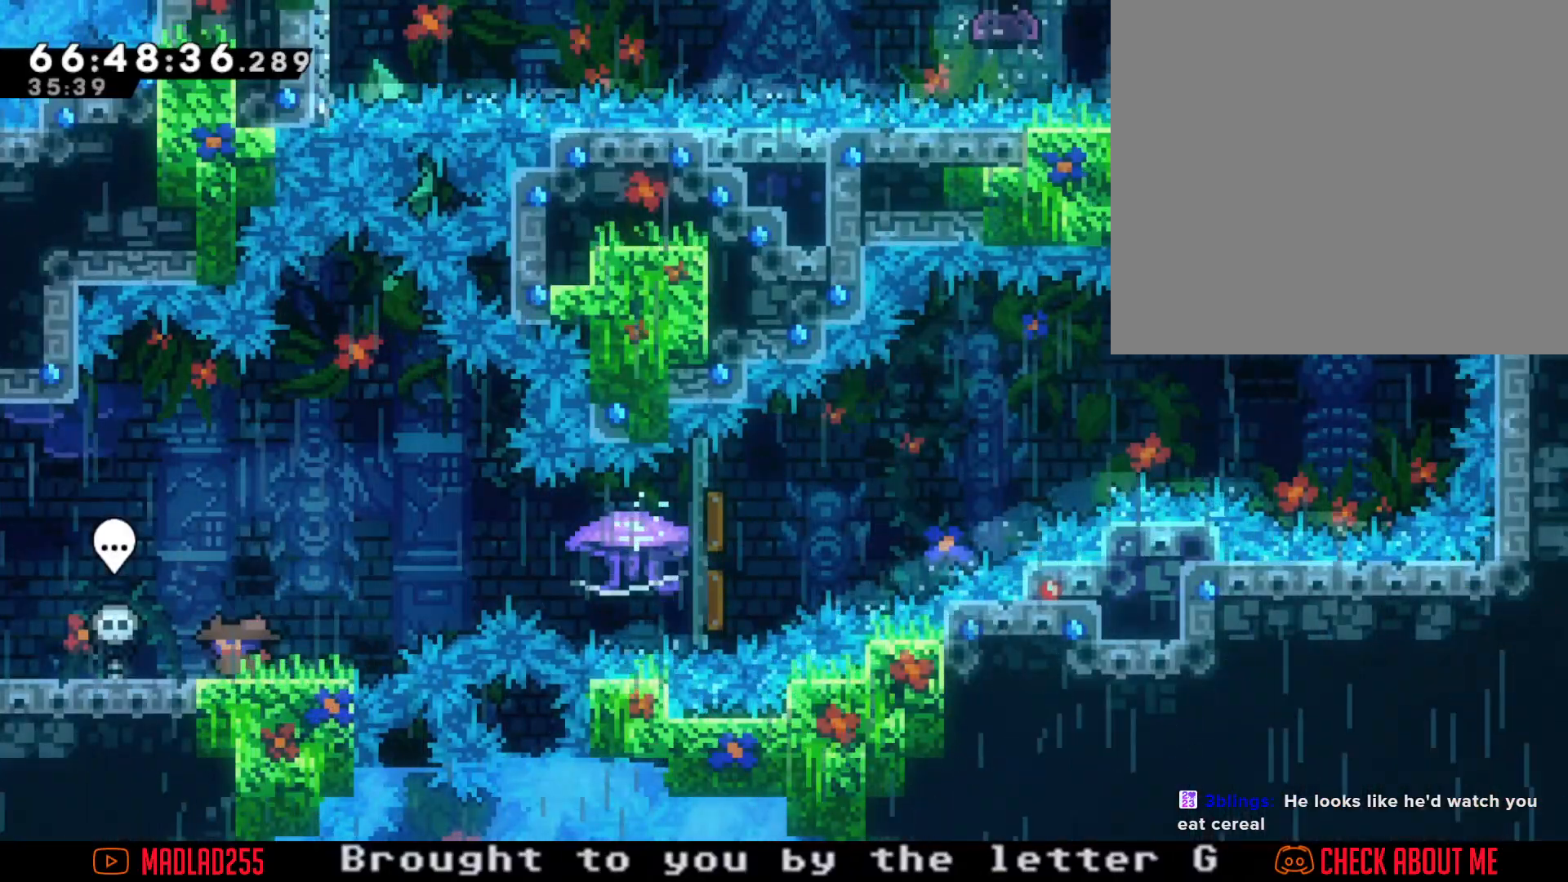
{"buttons": [], "left_stick": "up", "right_stick": "center", "events": [[116, "B", "down"], [150, "left_stick", "center"], [217, "B", "up"], [283, "left_stick", "up"]]}
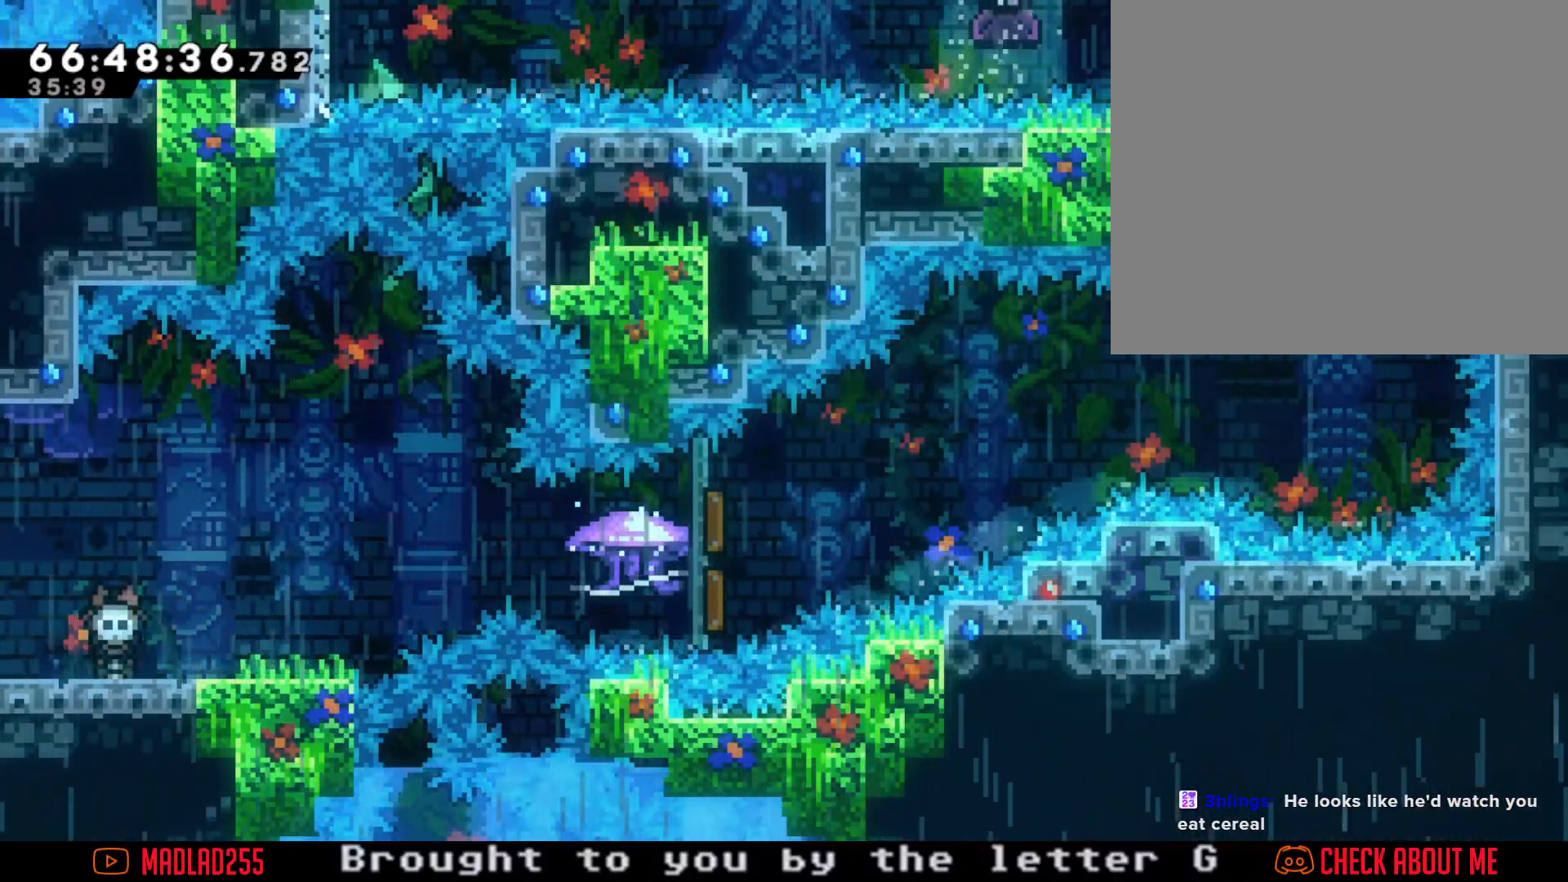
{"buttons": [], "left_stick": "up", "right_stick": "center", "events": []}
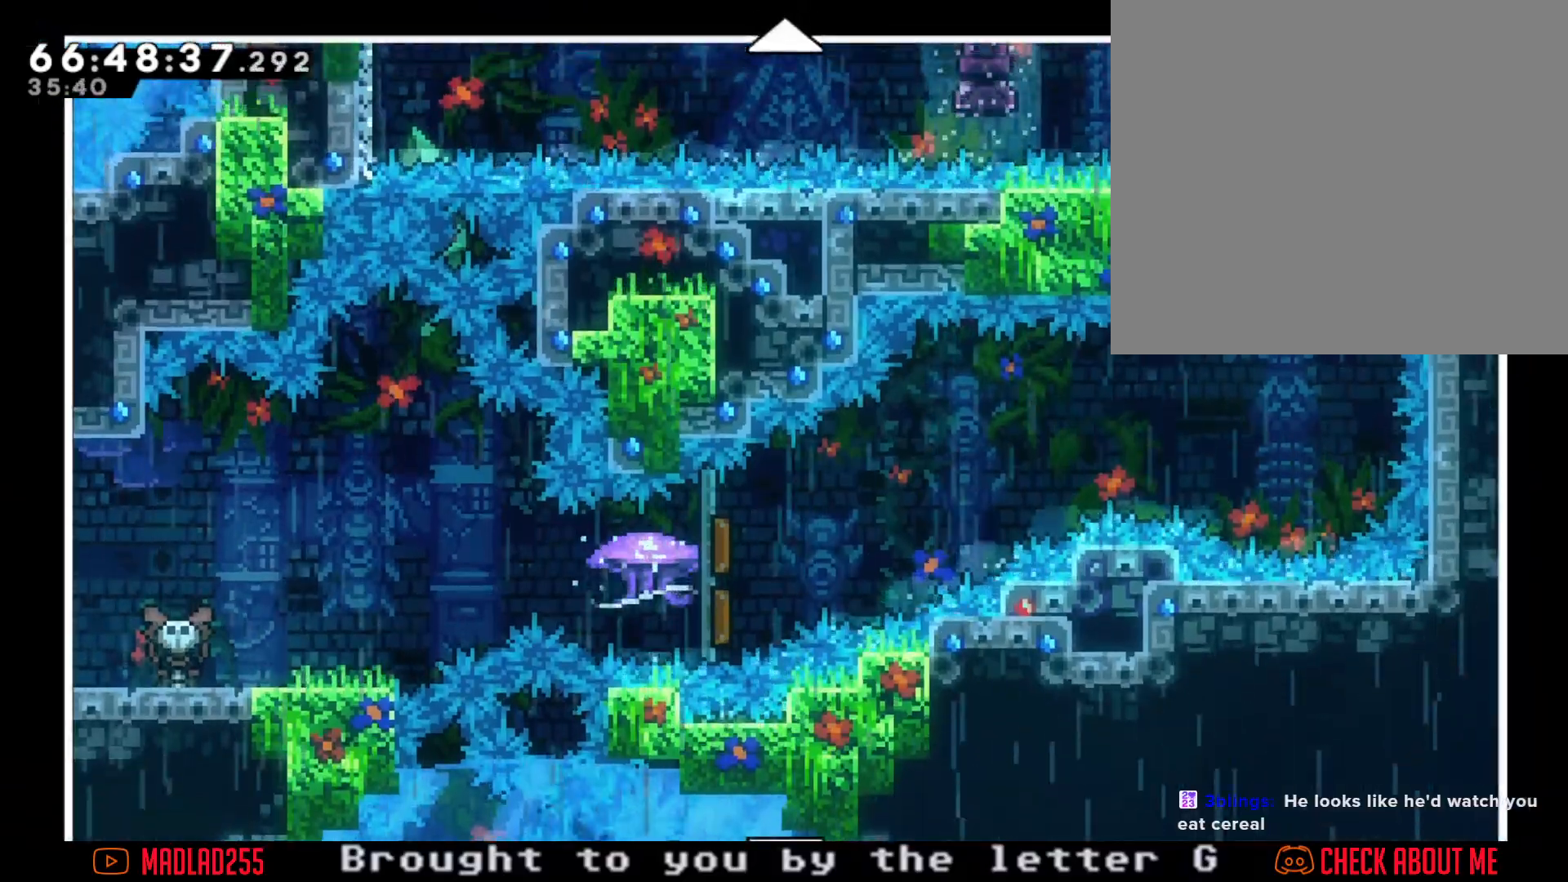
{"buttons": [], "left_stick": "up", "right_stick": "center", "events": []}
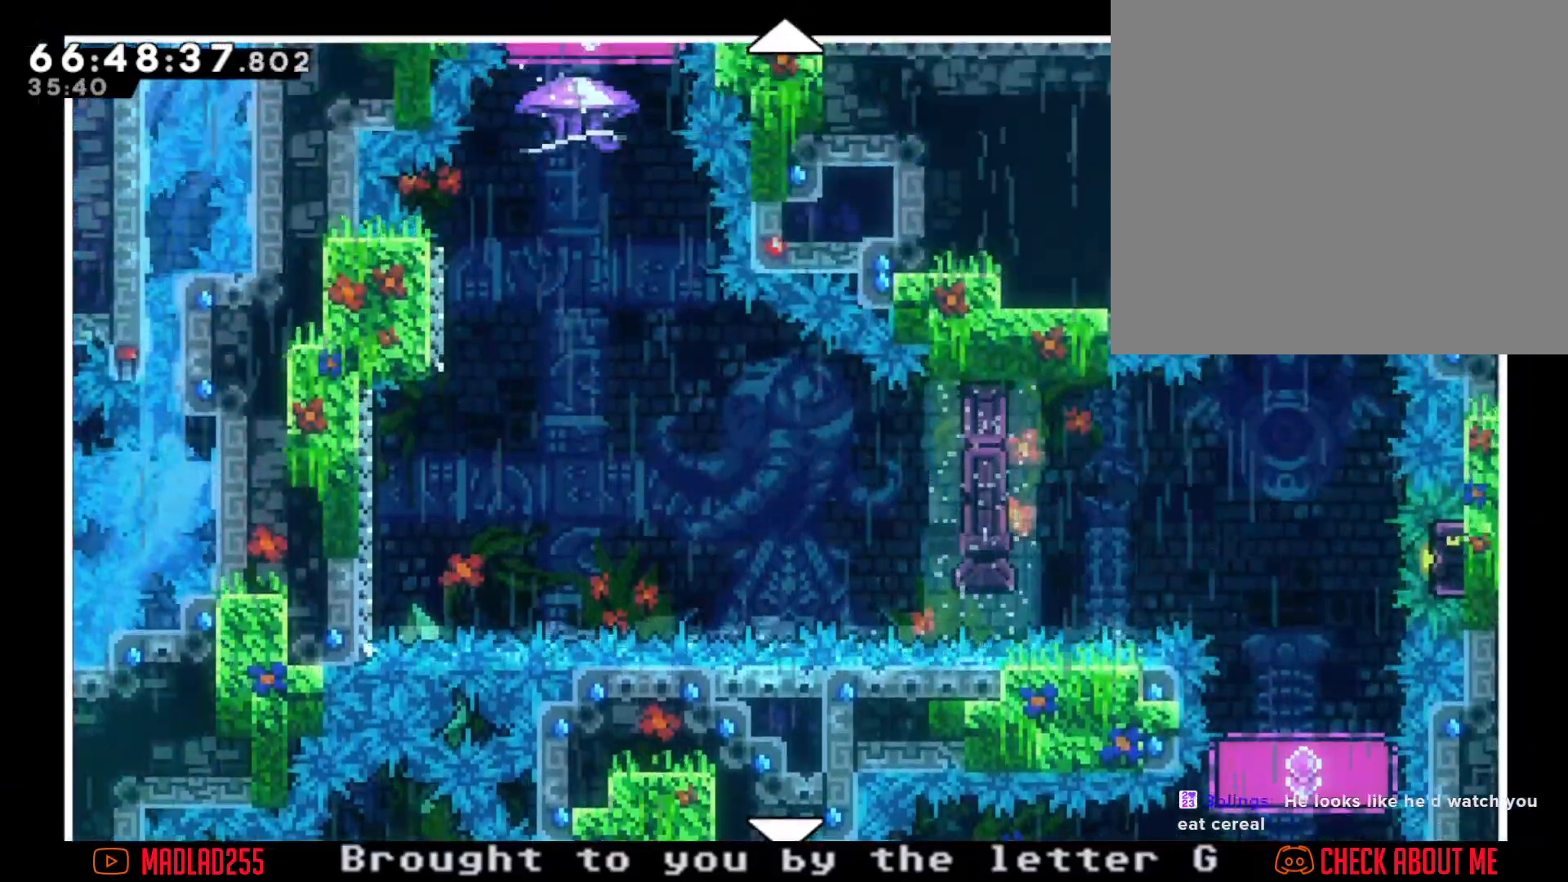
{"buttons": [], "left_stick": "up", "right_stick": "center", "events": []}
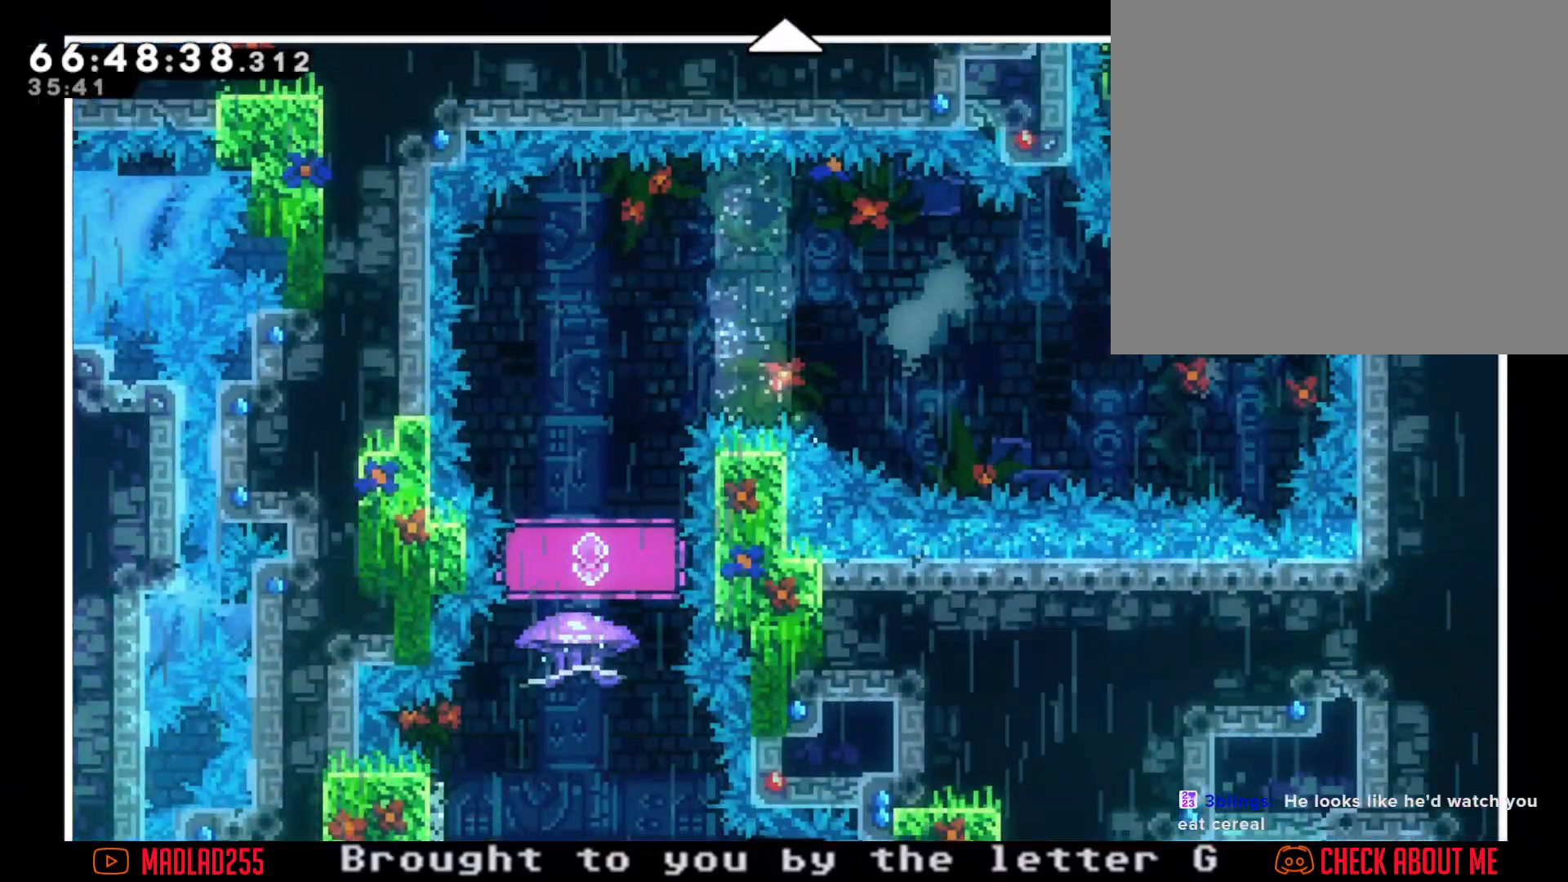
{"buttons": [], "left_stick": "up", "right_stick": "center", "events": []}
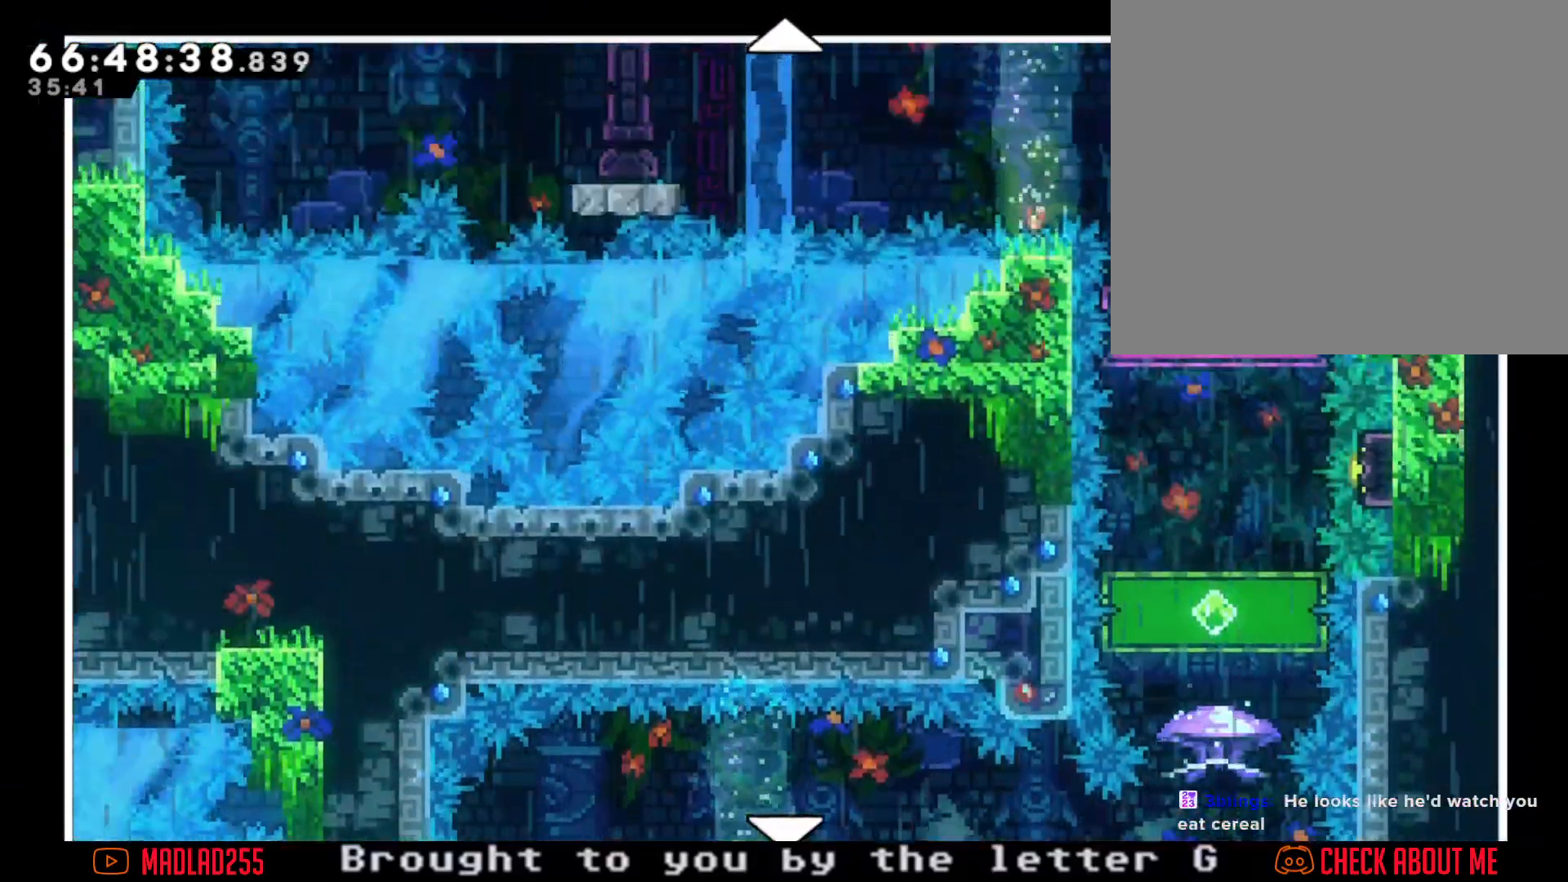
{"buttons": [], "left_stick": "center", "right_stick": "center"}